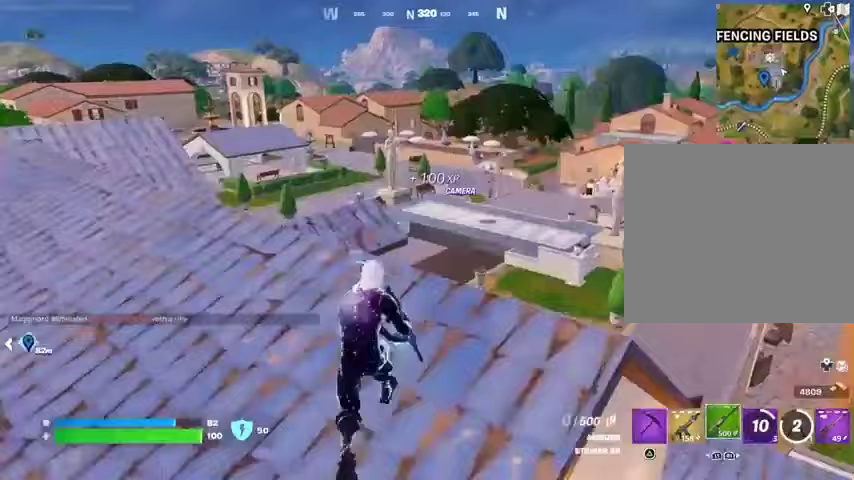
Gameplay with a controller (PlayStation layout); each line is a JSON object with the inputs held at the frame after it. "events" lists button and stick changes between this image and that frame as [ms after this image, input, new state], when the widget could be followed in between. Not read: L1 R1.
{"buttons": [], "left_stick": "left", "right_stick": "center", "events": [[33, "CROSS", "down"], [100, "SQUARE", "down"], [100, "left_stick", "left"], [133, "CROSS", "up"], [200, "SQUARE", "up"], [267, "SQUARE", "down"], [333, "SQUARE", "up"], [433, "SQUARE", "down"], [467, "SQUARE", "up"]]}
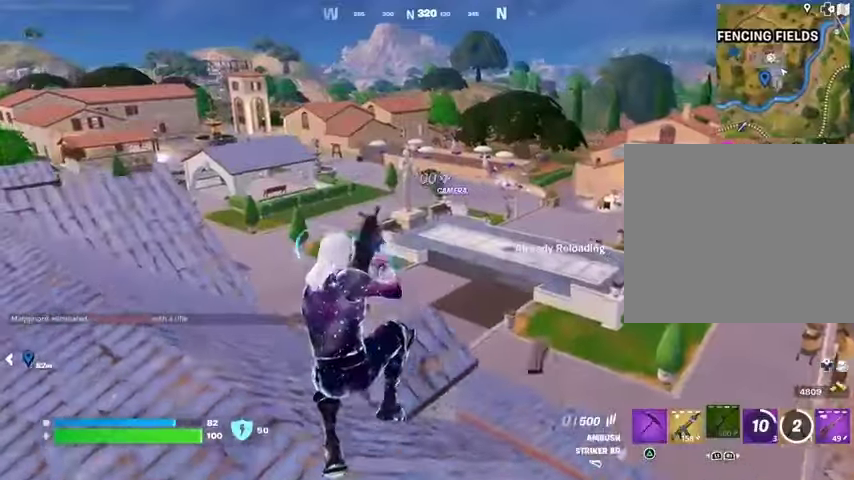
{"buttons": [], "left_stick": "left", "right_stick": "center", "events": [[100, "R3", "down"], [100, "right_stick", "down-right"], [167, "R3", "up"], [200, "right_stick", "center"]]}
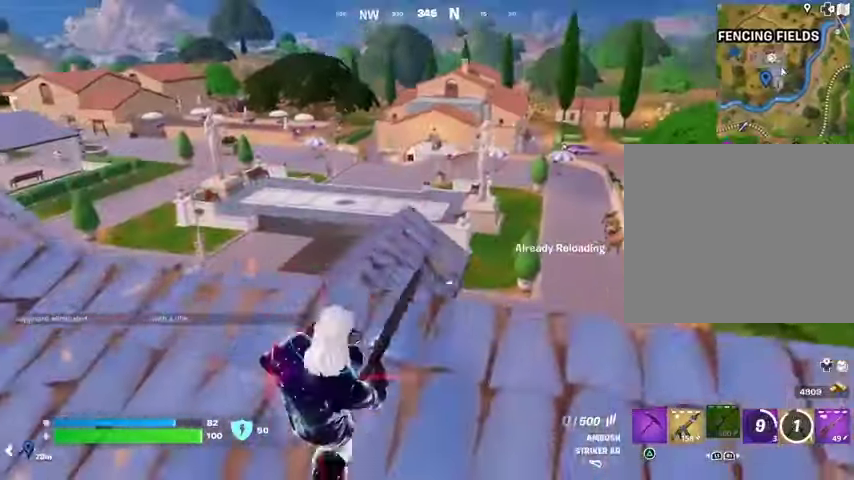
{"buttons": [], "left_stick": "left", "right_stick": "center", "events": [[67, "CROSS", "down"], [100, "CROSS", "up"], [133, "right_stick", "left"], [267, "right_stick", "center"]]}
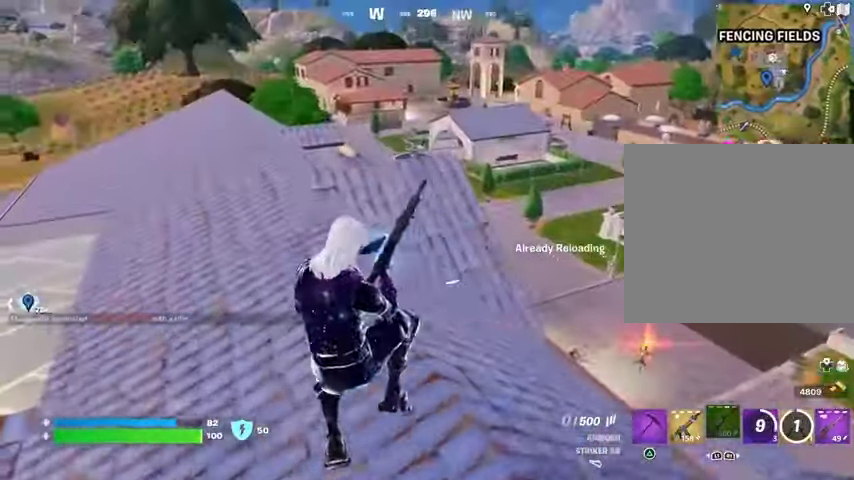
{"buttons": [], "left_stick": "up-left", "right_stick": "center", "events": [[167, "right_stick", "right"], [267, "right_stick", "center"], [467, "left_stick", "up-left"]]}
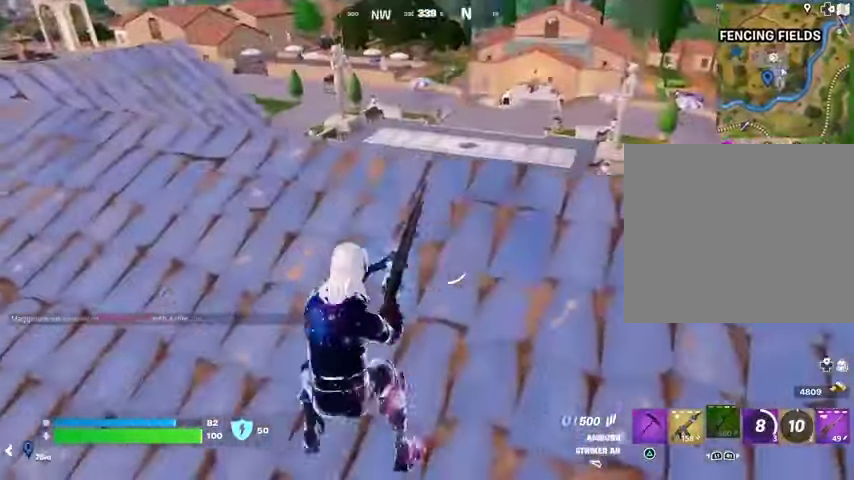
{"buttons": [], "left_stick": "down-right", "right_stick": "center", "events": [[33, "left_stick", "up"], [33, "right_stick", "down"], [167, "right_stick", "center"], [333, "left_stick", "right"], [400, "left_stick", "down-right"]]}
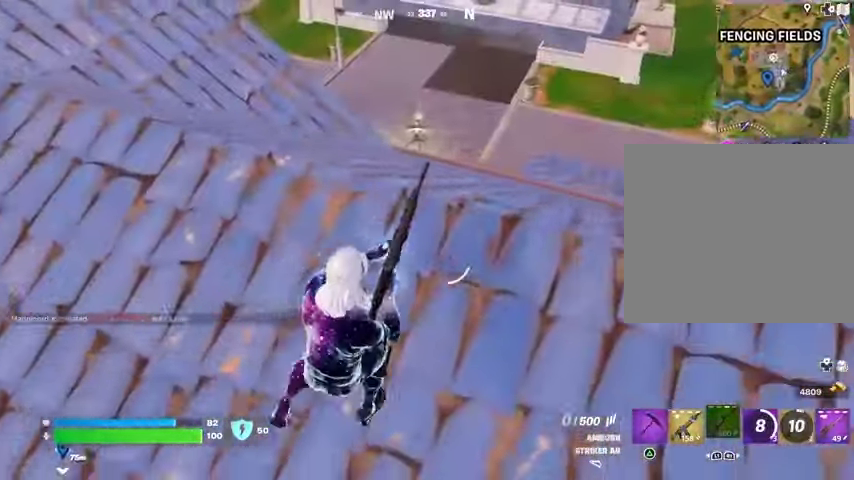
{"buttons": ["L2"], "left_stick": "up", "right_stick": "center", "events": [[133, "right_stick", "up-left"], [233, "left_stick", "up-left"], [233, "right_stick", "center"], [300, "left_stick", "up"], [500, "L2", "down"]]}
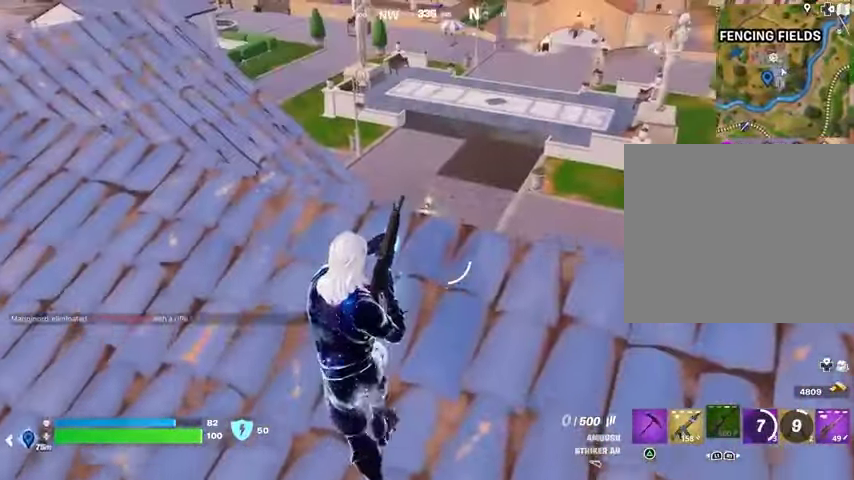
{"buttons": ["L2", "R2"], "left_stick": "down", "right_stick": "down", "events": [[200, "right_stick", "up"], [300, "R2", "down"], [300, "right_stick", "center"], [400, "left_stick", "down"], [400, "right_stick", "down"]]}
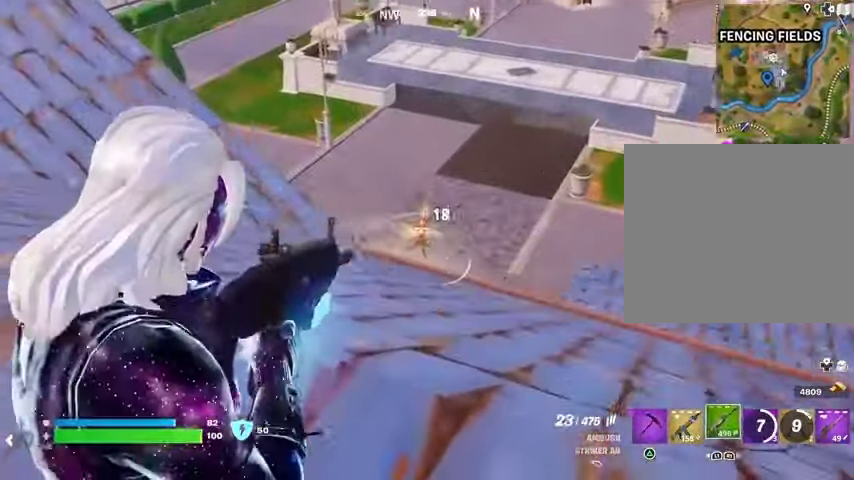
{"buttons": ["L2", "R2"], "left_stick": "down-left", "right_stick": "center", "events": [[33, "left_stick", "up"], [67, "right_stick", "center"], [267, "left_stick", "center"], [400, "left_stick", "down-left"]]}
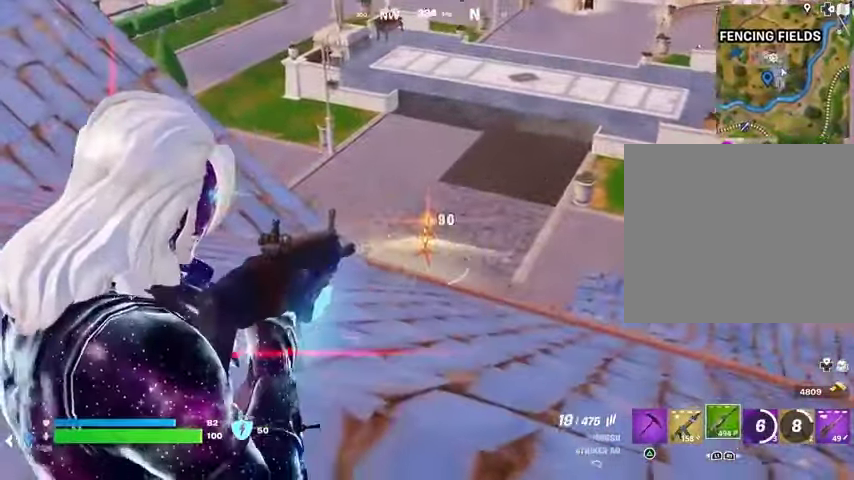
{"buttons": ["L2", "R2"], "left_stick": "down", "right_stick": "center", "events": [[67, "left_stick", "up"], [167, "left_stick", "center"], [500, "left_stick", "down"]]}
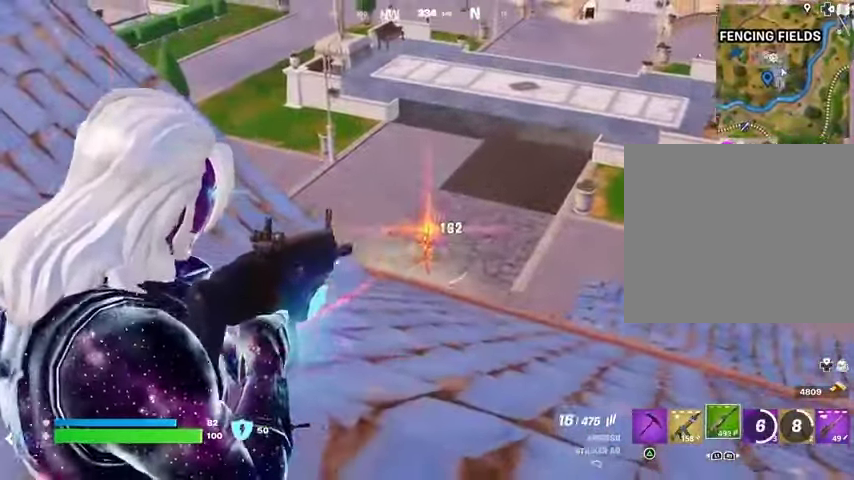
{"buttons": ["L2", "R2"], "left_stick": "up", "right_stick": "down", "events": [[67, "left_stick", "center"], [267, "left_stick", "up"], [500, "right_stick", "down"]]}
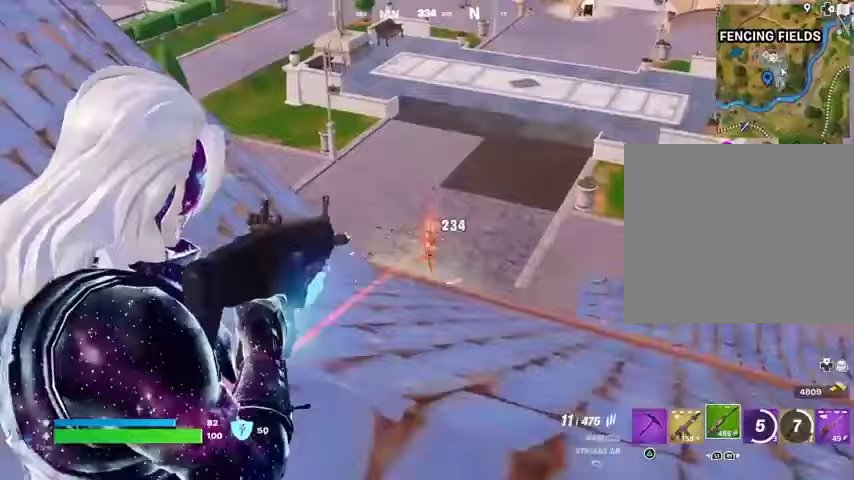
{"buttons": ["L3"], "left_stick": "up-left", "right_stick": "left", "events": [[100, "left_stick", "up-left"], [133, "right_stick", "center"], [367, "L2", "up"], [367, "R2", "up"], [400, "right_stick", "left"], [433, "L3", "down"]]}
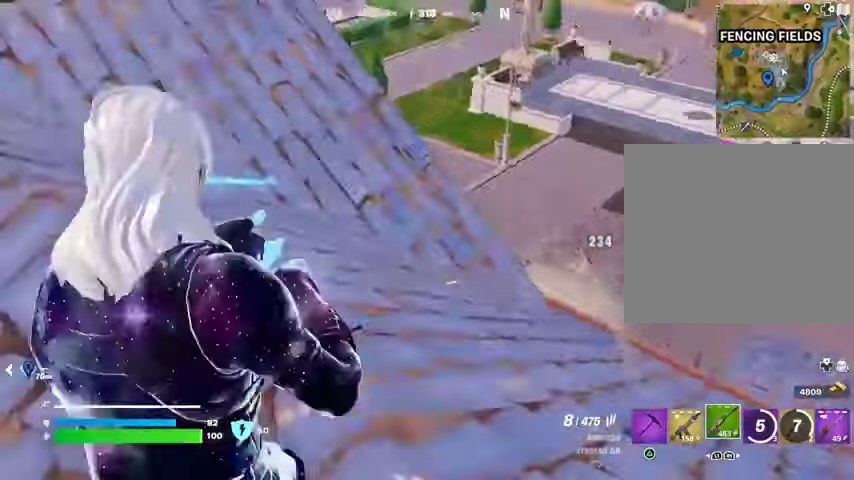
{"buttons": [], "left_stick": "up", "right_stick": "left", "events": [[33, "L3", "up"], [267, "left_stick", "up"], [400, "CROSS", "down"], [467, "CROSS", "up"]]}
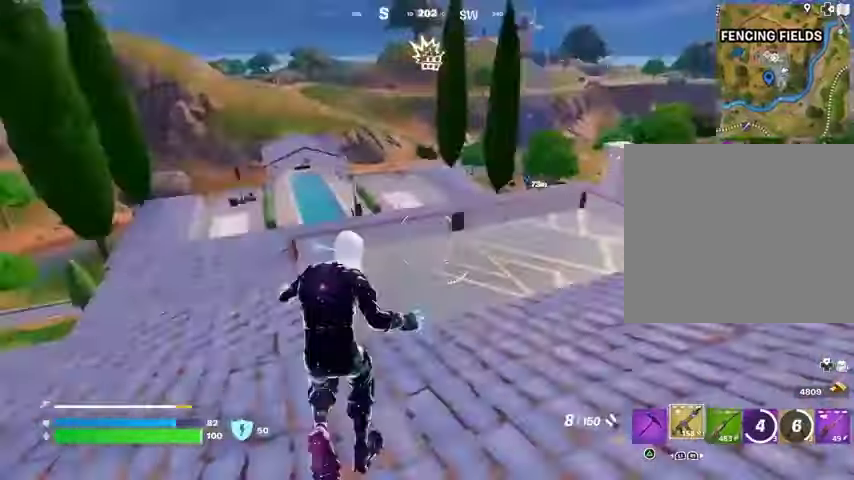
{"buttons": [], "left_stick": "right", "right_stick": "center", "events": [[100, "right_stick", "center"], [300, "right_stick", "left"], [367, "left_stick", "right"], [433, "right_stick", "center"]]}
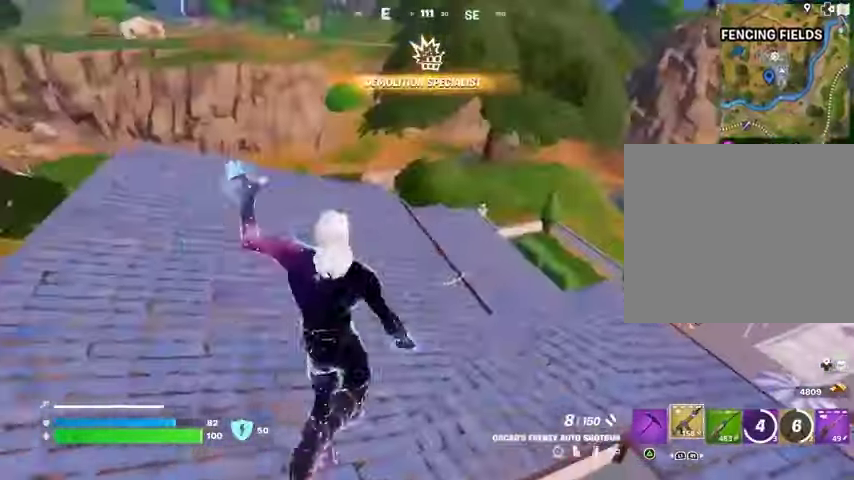
{"buttons": [], "left_stick": "up-right", "right_stick": "right", "events": [[67, "left_stick", "down-right"], [267, "SQUARE", "down"], [333, "SQUARE", "up"], [467, "left_stick", "up-right"], [467, "right_stick", "right"]]}
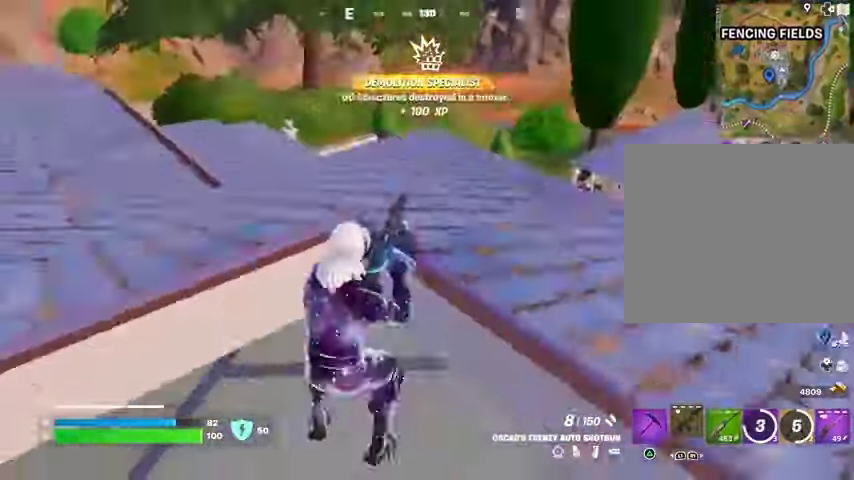
{"buttons": [], "left_stick": "up-right", "right_stick": "center", "events": [[33, "CROSS", "down"], [67, "right_stick", "center"], [100, "CROSS", "up"], [267, "right_stick", "down-right"], [367, "right_stick", "center"]]}
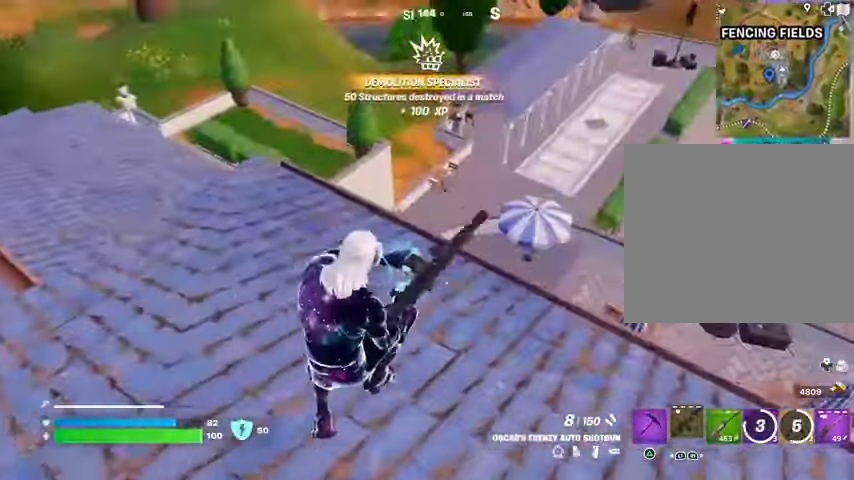
{"buttons": [], "left_stick": "down", "right_stick": "up-left", "events": [[67, "right_stick", "right"], [167, "right_stick", "up-left"], [233, "left_stick", "down-right"], [300, "left_stick", "down"]]}
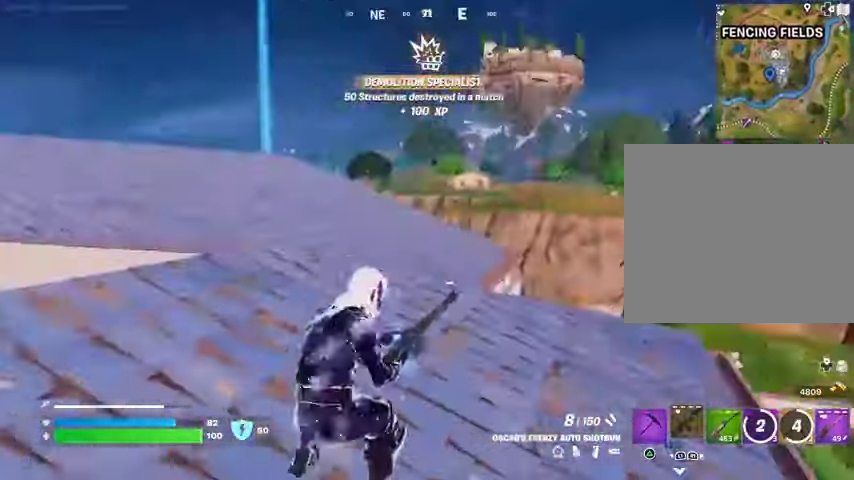
{"buttons": [], "left_stick": "down", "right_stick": "left", "events": [[33, "right_stick", "center"], [167, "right_stick", "left"], [267, "right_stick", "center"], [400, "right_stick", "left"]]}
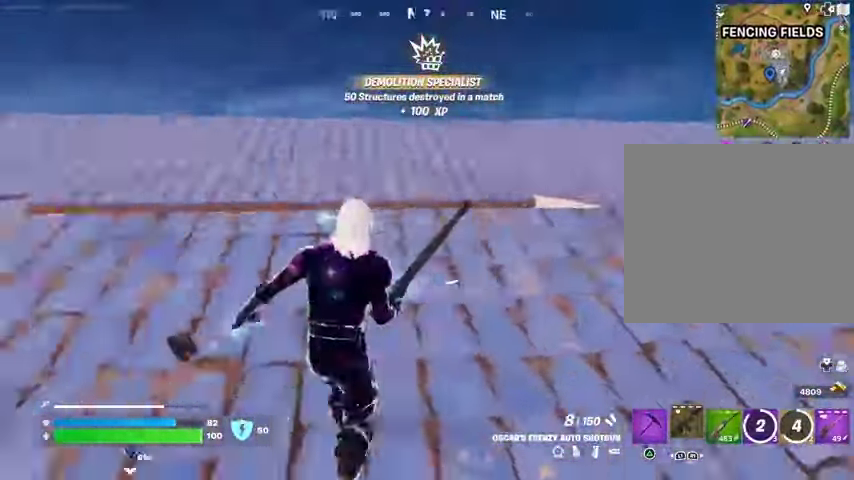
{"buttons": [], "left_stick": "down-left", "right_stick": "center", "events": [[67, "right_stick", "center"], [100, "left_stick", "down-left"], [267, "right_stick", "right"], [433, "right_stick", "center"]]}
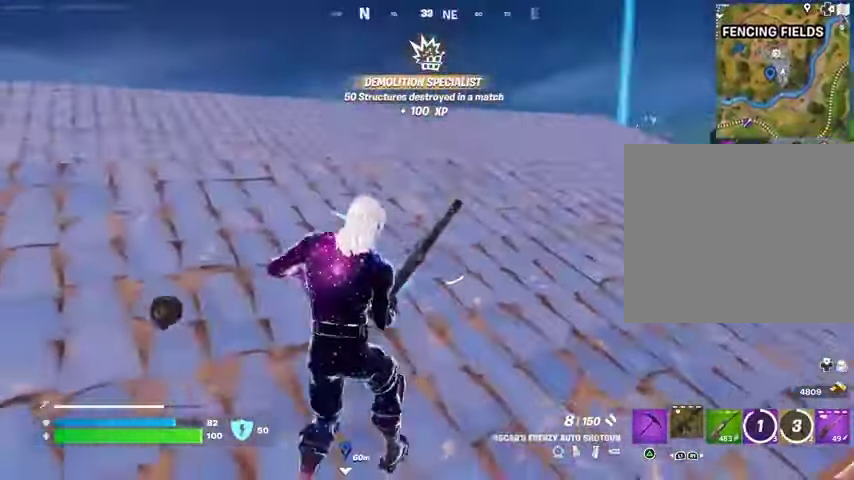
{"buttons": [], "left_stick": "down", "right_stick": "center", "events": [[100, "right_stick", "right"], [233, "right_stick", "center"], [300, "left_stick", "down"]]}
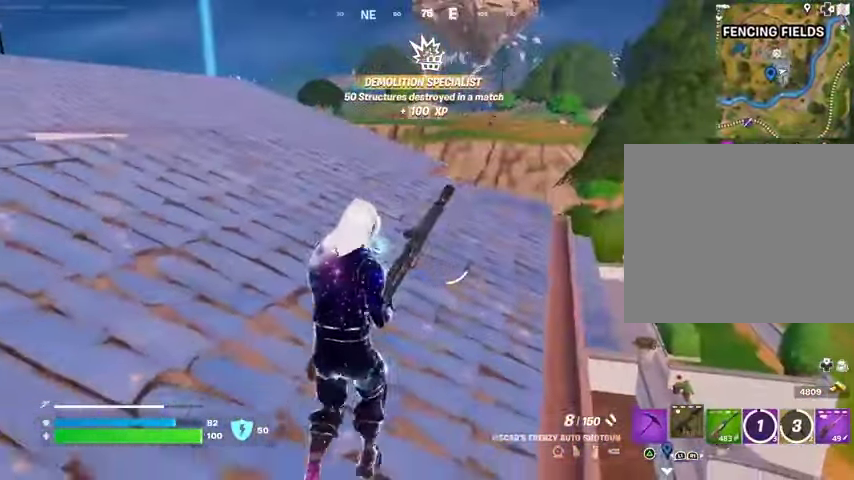
{"buttons": [], "left_stick": "right", "right_stick": "center", "events": [[467, "left_stick", "right"]]}
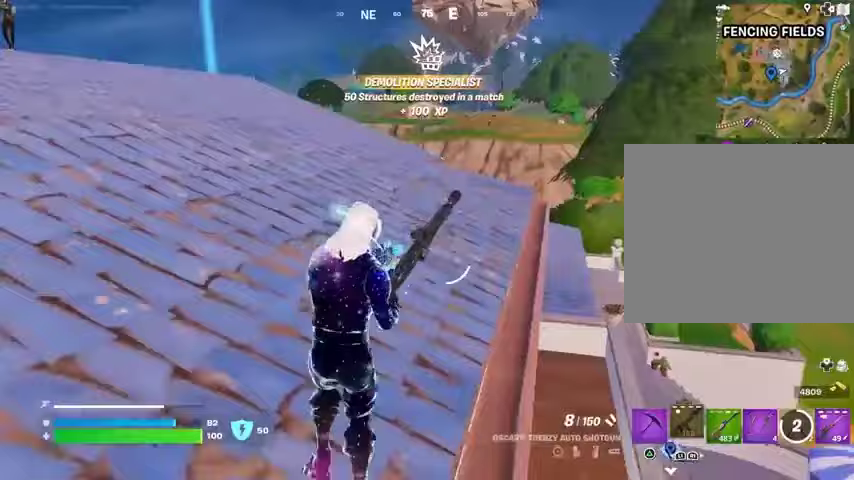
{"buttons": [], "left_stick": "up", "right_stick": "left", "events": [[67, "right_stick", "down-right"], [167, "right_stick", "center"], [200, "left_stick", "up-right"], [300, "left_stick", "up"], [367, "right_stick", "left"]]}
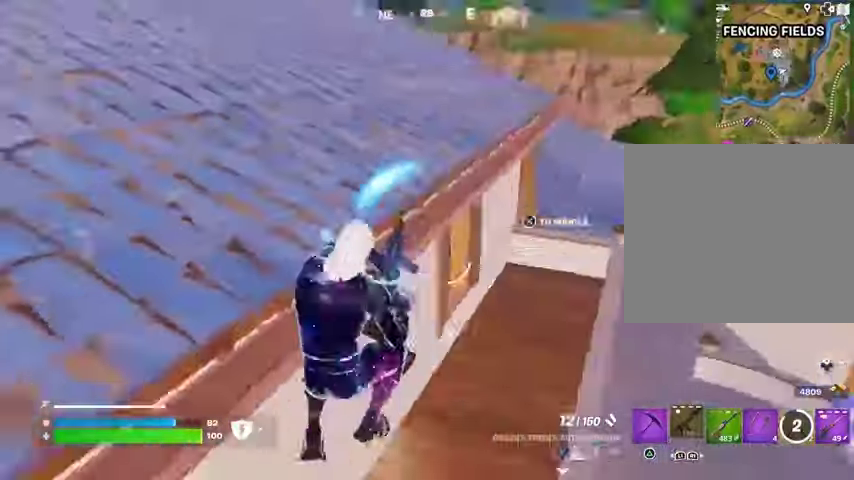
{"buttons": [], "left_stick": "down-left", "right_stick": "center", "events": [[33, "right_stick", "up-left"], [167, "right_stick", "center"], [267, "right_stick", "up"], [367, "right_stick", "center"], [500, "left_stick", "down-left"]]}
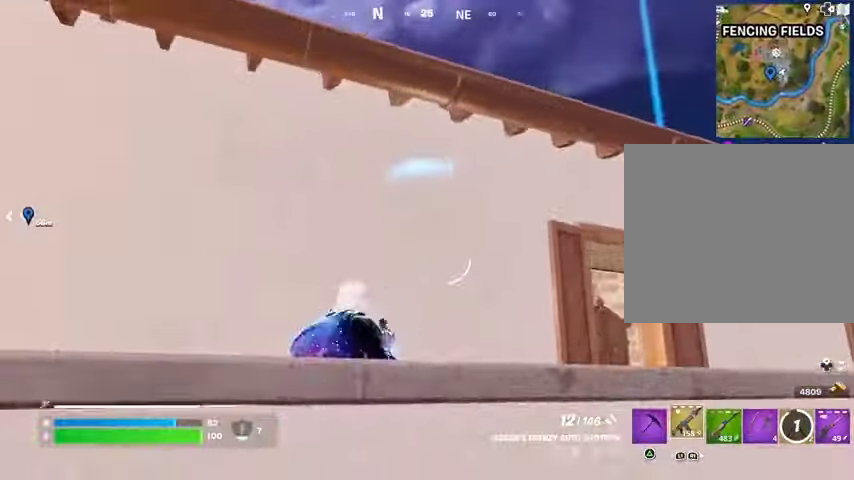
{"buttons": [], "left_stick": "down-left", "right_stick": "center", "events": [[133, "CROSS", "down"], [200, "CROSS", "up"]]}
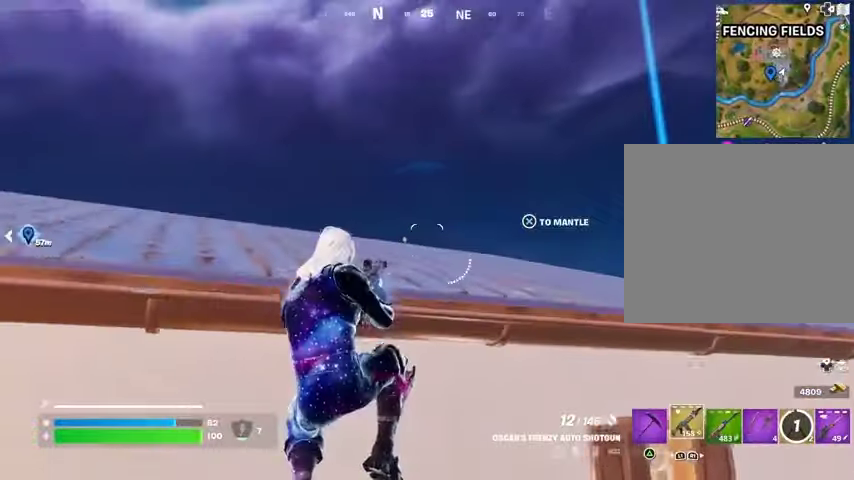
{"buttons": [], "left_stick": "down-right", "right_stick": "center", "events": [[167, "left_stick", "up-left"], [333, "left_stick", "down-right"]]}
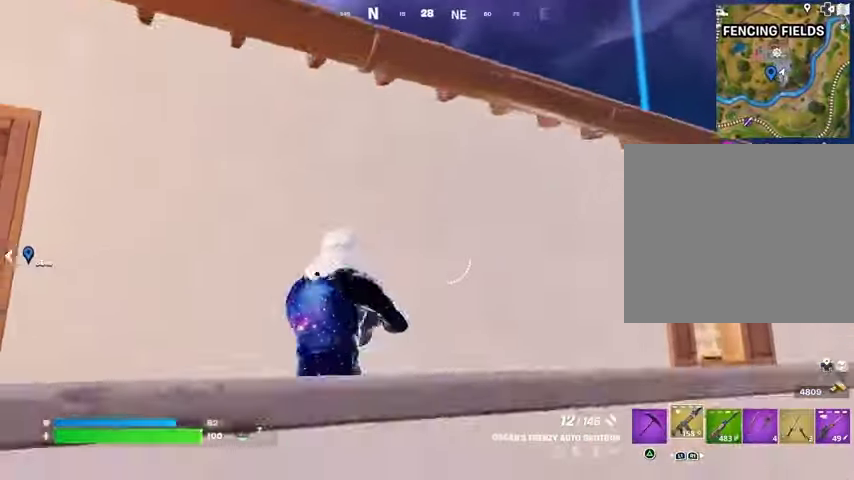
{"buttons": [], "left_stick": "center", "right_stick": "center", "events": [[67, "CROSS", "down"], [67, "left_stick", "center"], [100, "CROSS", "up"], [167, "left_stick", "down-right"], [267, "left_stick", "center"]]}
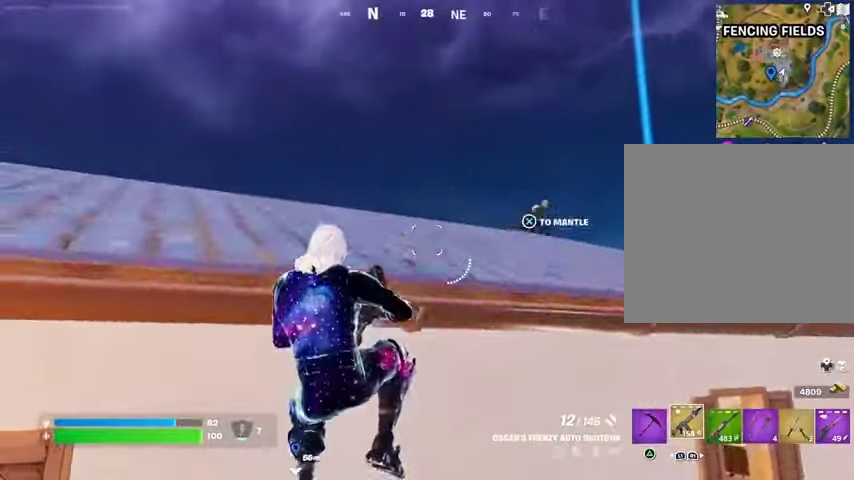
{"buttons": ["CROSS"], "left_stick": "right", "right_stick": "center", "events": [[67, "left_stick", "left"], [67, "right_stick", "right"], [200, "right_stick", "center"], [367, "left_stick", "right"], [500, "CROSS", "down"]]}
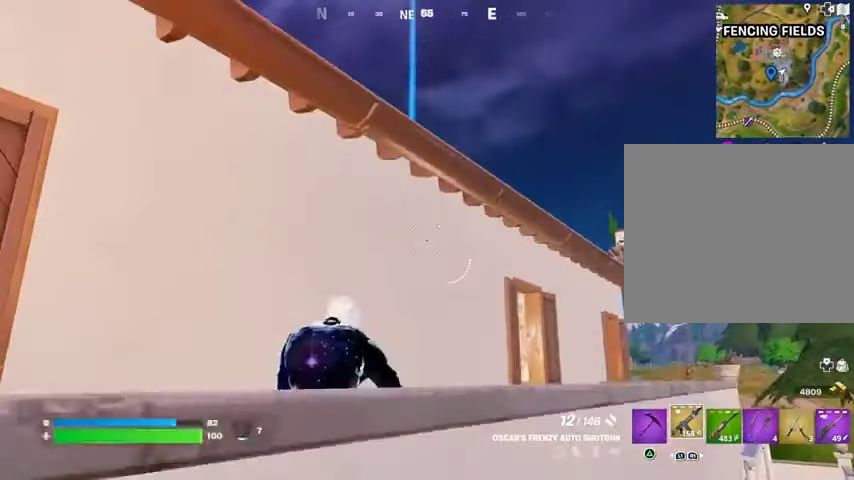
{"buttons": [], "left_stick": "up", "right_stick": "center", "events": [[67, "CROSS", "up"], [133, "left_stick", "up"], [267, "left_stick", "up-left"], [267, "right_stick", "right"], [333, "R2", "down"], [333, "right_stick", "down-left"], [433, "R2", "up"], [467, "right_stick", "center"], [500, "left_stick", "up"]]}
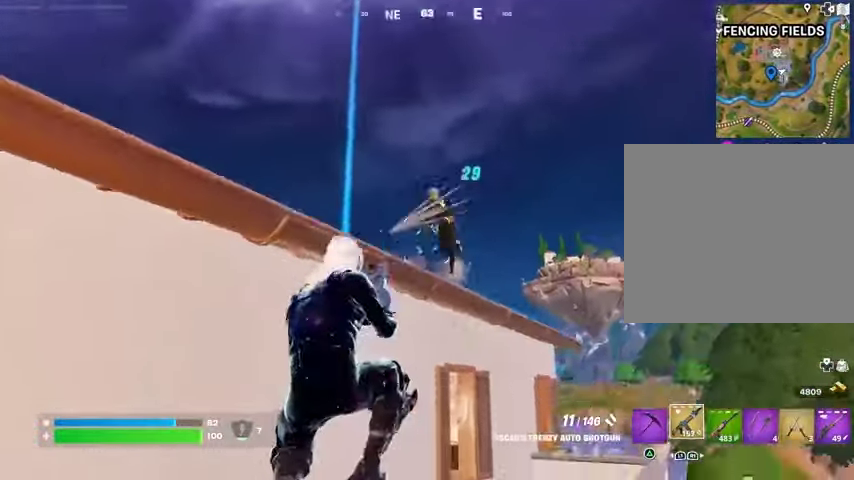
{"buttons": ["CROSS"], "left_stick": "down", "right_stick": "center", "events": [[133, "right_stick", "up"], [233, "left_stick", "down-right"], [267, "right_stick", "left"], [367, "left_stick", "left"], [400, "right_stick", "center"], [467, "CROSS", "down"], [467, "left_stick", "down"]]}
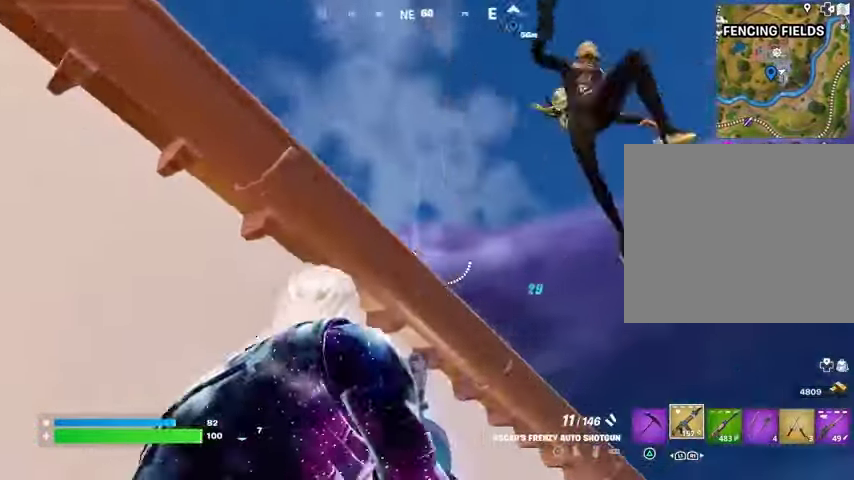
{"buttons": [], "left_stick": "down", "right_stick": "center", "events": [[33, "CROSS", "up"], [133, "right_stick", "down-right"], [433, "right_stick", "center"]]}
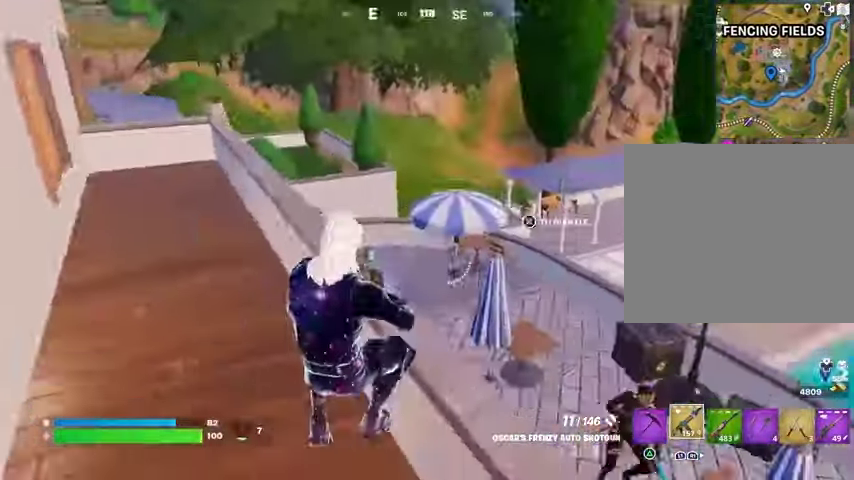
{"buttons": [], "left_stick": "right", "right_stick": "down-left", "events": [[33, "right_stick", "right"], [200, "right_stick", "down"], [233, "left_stick", "right"], [300, "right_stick", "center"], [367, "CROSS", "down"], [467, "CROSS", "up"], [467, "right_stick", "down-left"]]}